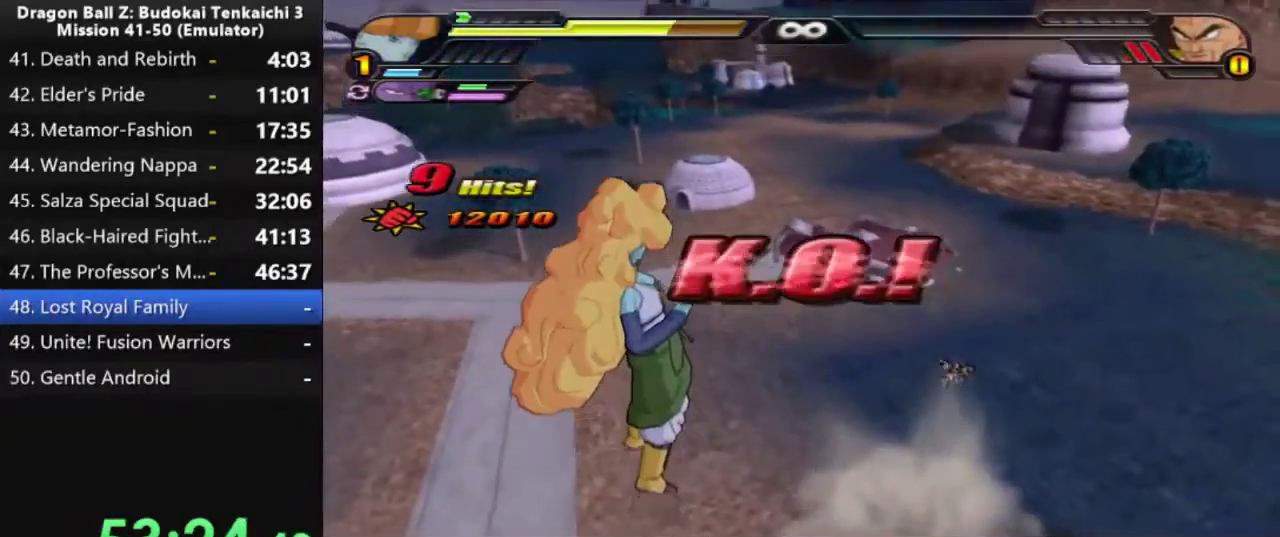
Gameplay with a controller (PlayStation layout); each line is a JSON object with the inputs held at the frame after it. "events" lists button and stick changes between this image and that frame as [ms after this image, input, new state], when the widget could be followed in between. Not read: CROSS L2.
{"buttons": [], "left_stick": "center", "right_stick": "center", "events": []}
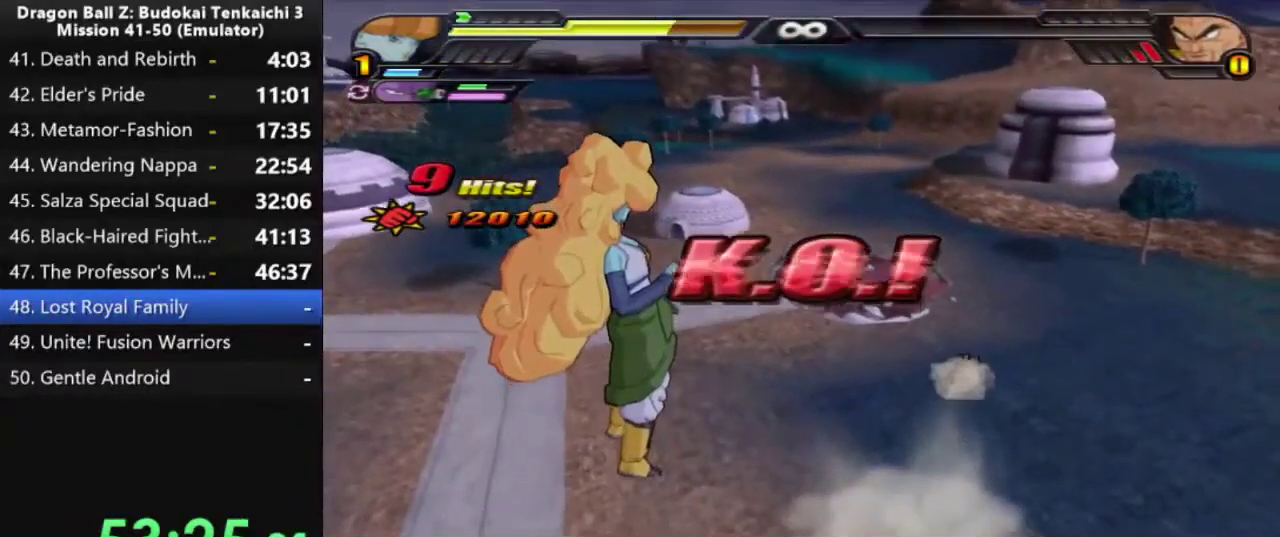
{"buttons": [], "left_stick": "center", "right_stick": "center", "events": []}
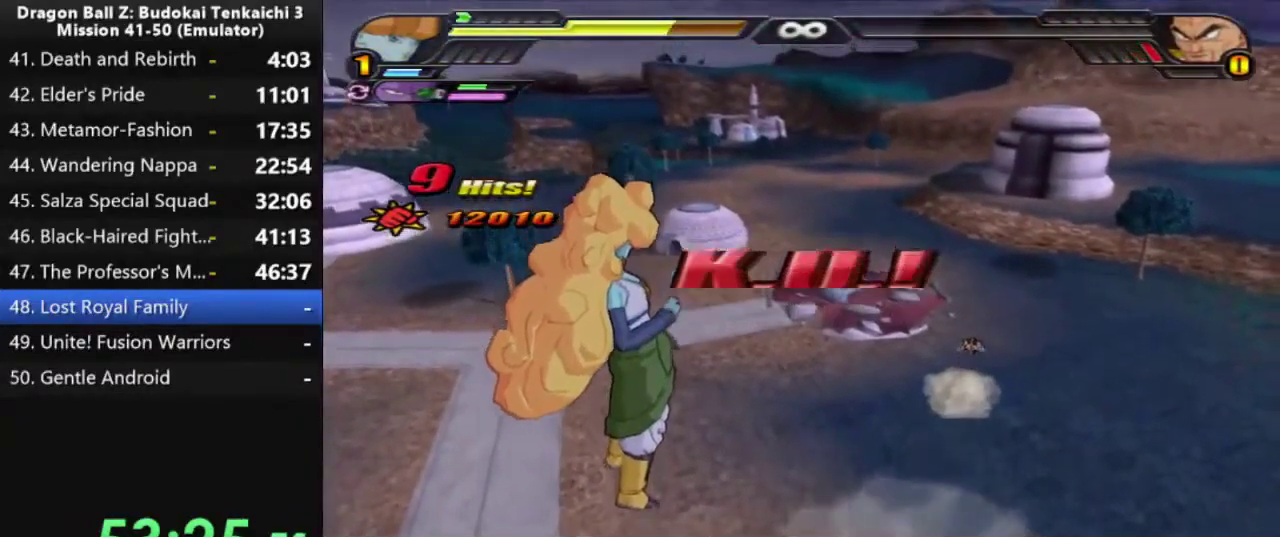
{"buttons": [], "left_stick": "center", "right_stick": "center", "events": [[433, "START", "down"], [483, "START", "up"]]}
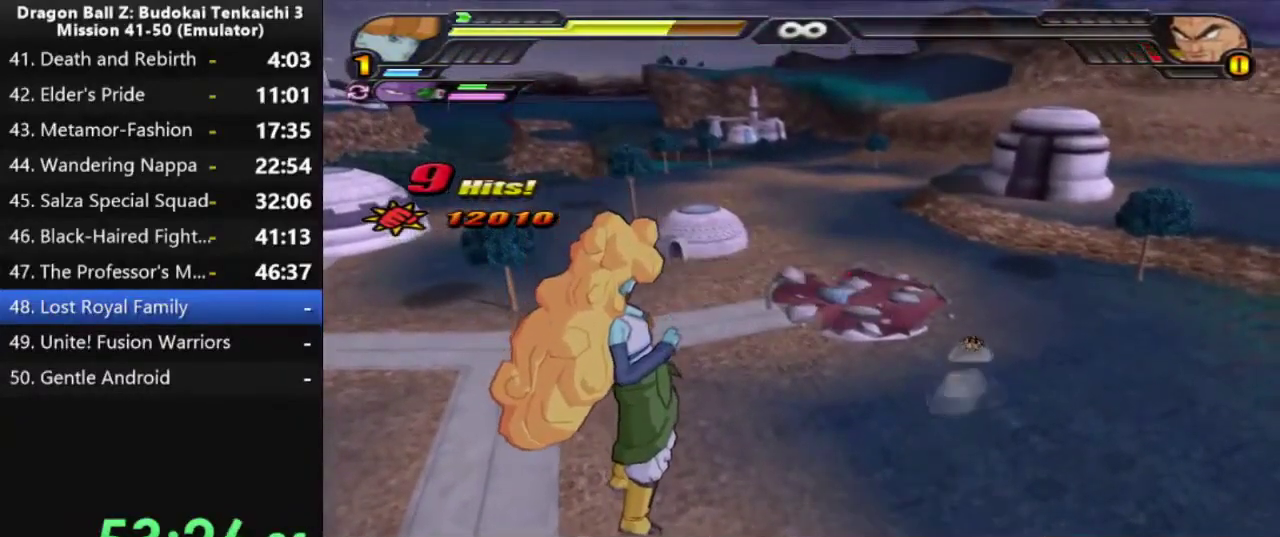
{"buttons": [], "left_stick": "center", "right_stick": "center", "events": [[83, "START", "down"], [150, "START", "up"], [250, "START", "down"], [333, "START", "up"], [400, "START", "down"], [500, "START", "up"]]}
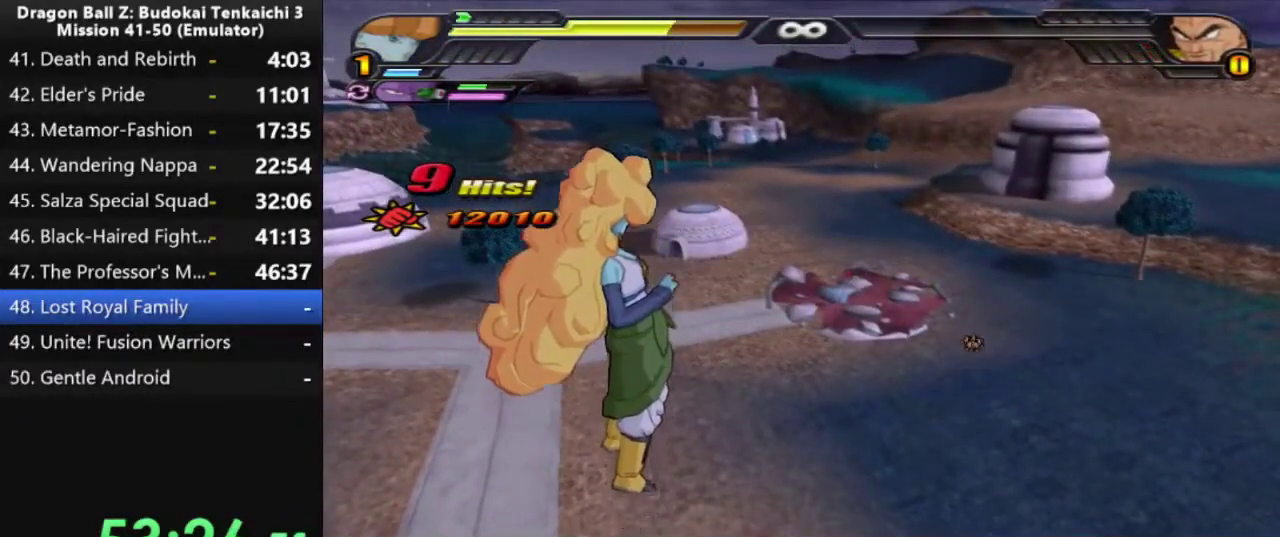
{"buttons": [], "left_stick": "center", "right_stick": "center", "events": [[100, "START", "down"], [167, "START", "up"], [283, "START", "down"], [333, "START", "up"], [433, "START", "down"], [500, "START", "up"]]}
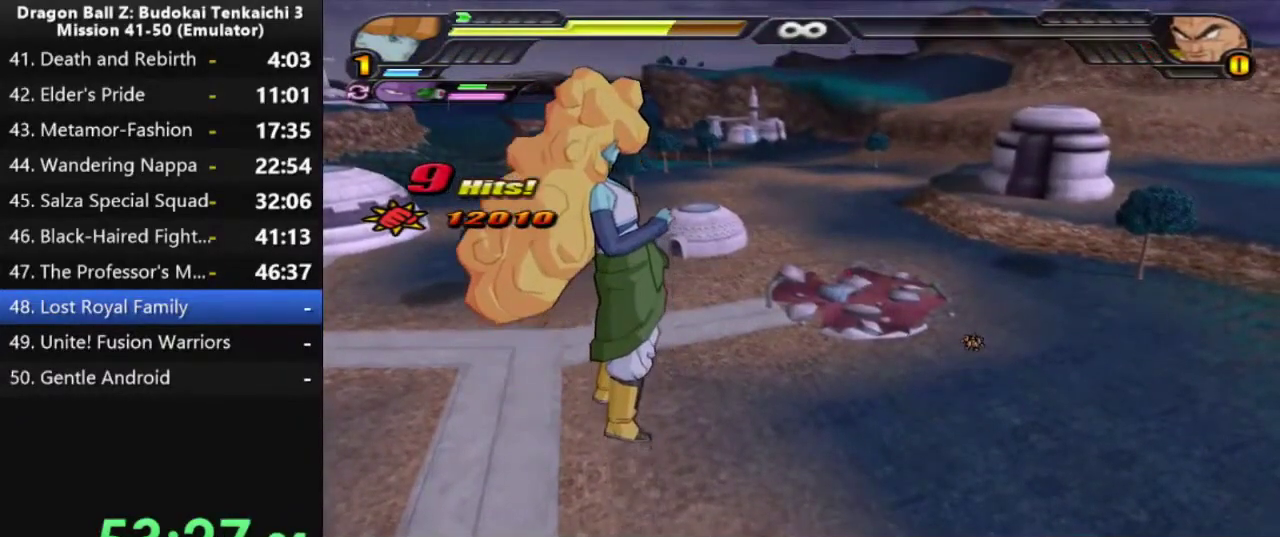
{"buttons": ["START"], "left_stick": "center", "right_stick": "center", "events": [[100, "START", "down"], [183, "START", "up"], [283, "START", "down"], [350, "START", "up"], [450, "START", "down"]]}
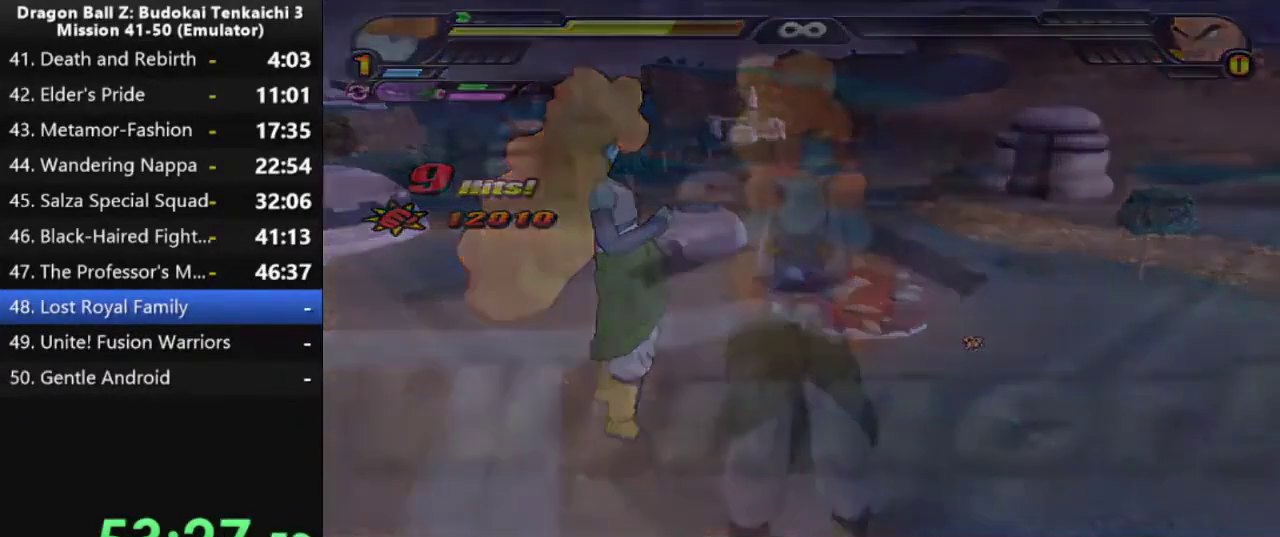
{"buttons": ["START"], "left_stick": "center", "right_stick": "center", "events": [[50, "START", "up"], [133, "START", "down"]]}
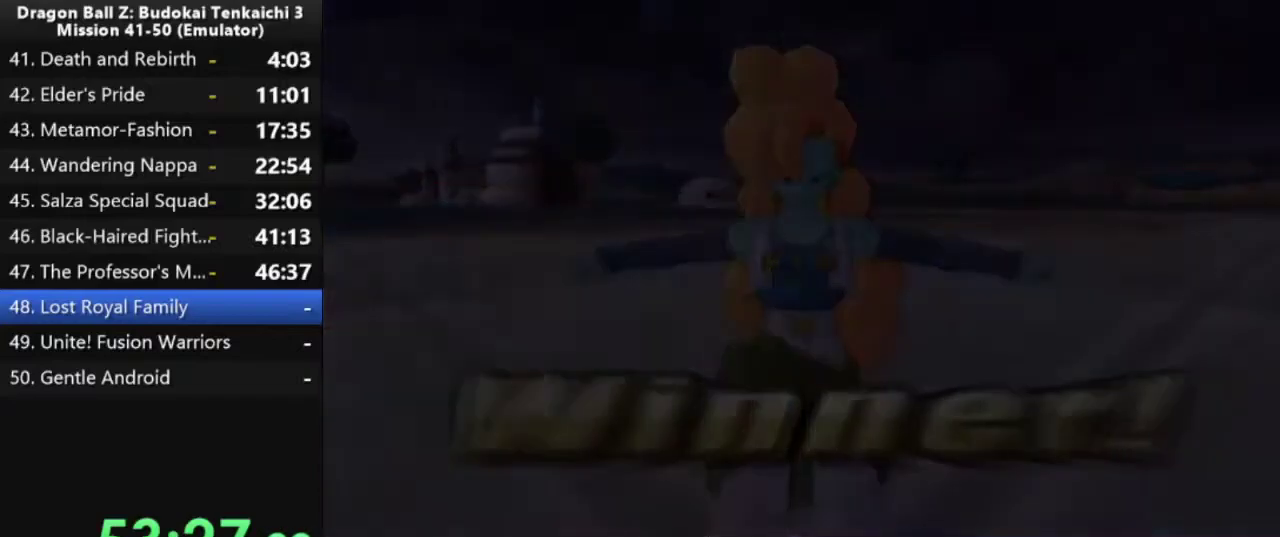
{"buttons": ["START"], "left_stick": "center", "right_stick": "center", "events": [[33, "START", "up"], [100, "START", "down"], [183, "START", "up"], [267, "START", "down"], [350, "START", "up"], [467, "START", "down"]]}
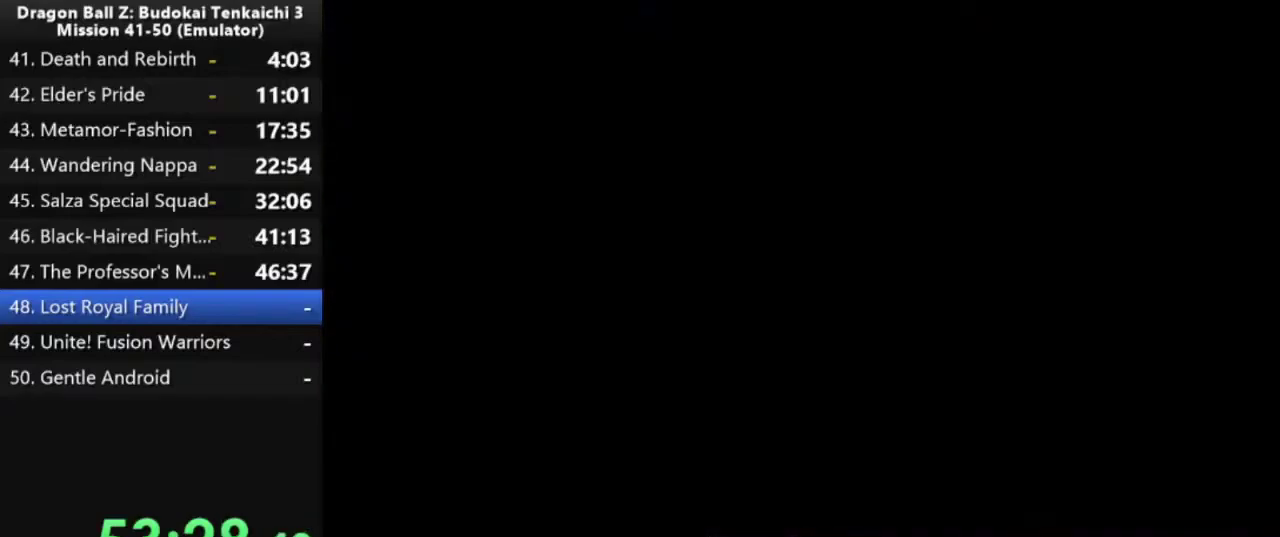
{"buttons": ["START"], "left_stick": "center", "right_stick": "center", "events": [[33, "START", "up"], [133, "START", "down"], [200, "START", "up"], [300, "START", "down"], [350, "START", "up"], [450, "START", "down"]]}
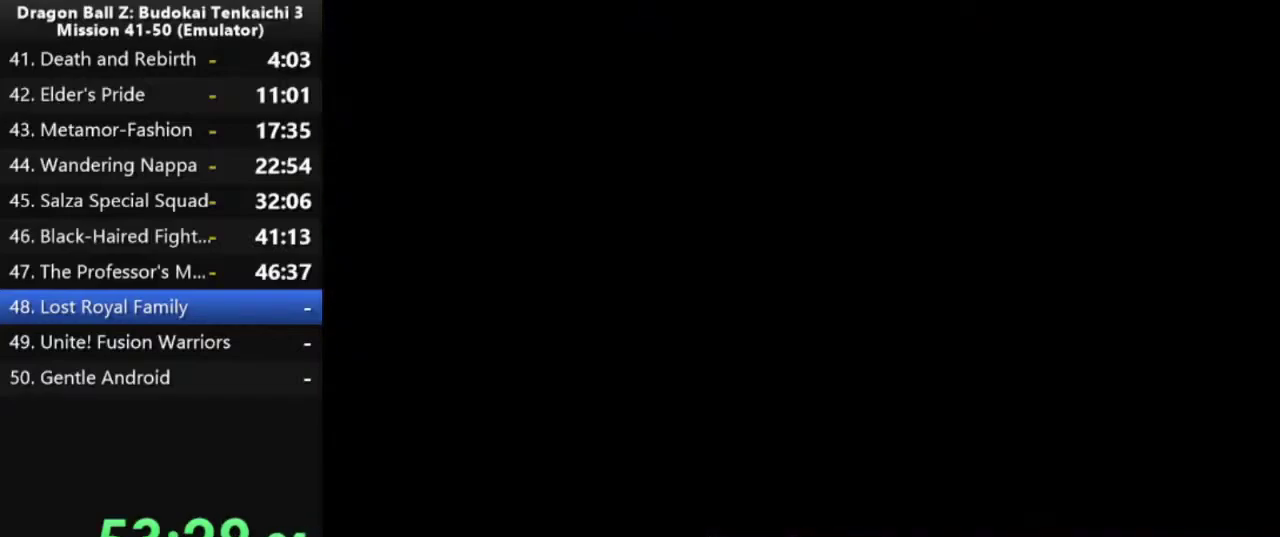
{"buttons": ["START"], "left_stick": "center", "right_stick": "center", "events": [[50, "START", "up"], [117, "START", "down"], [400, "START", "up"], [483, "START", "down"]]}
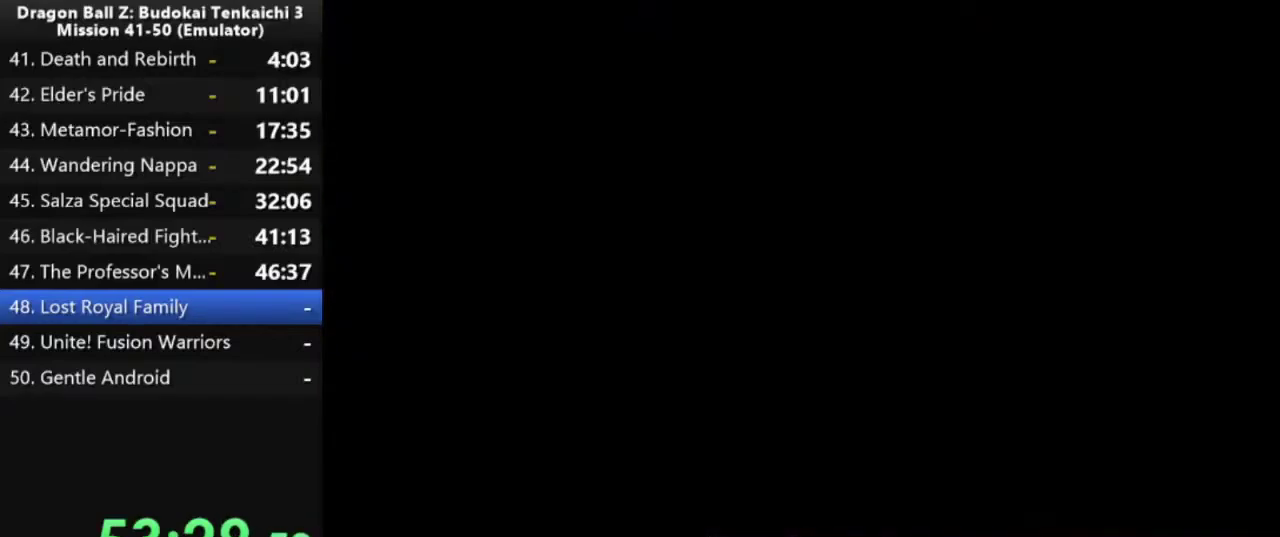
{"buttons": [], "left_stick": "center", "right_stick": "center", "events": [[100, "START", "up"]]}